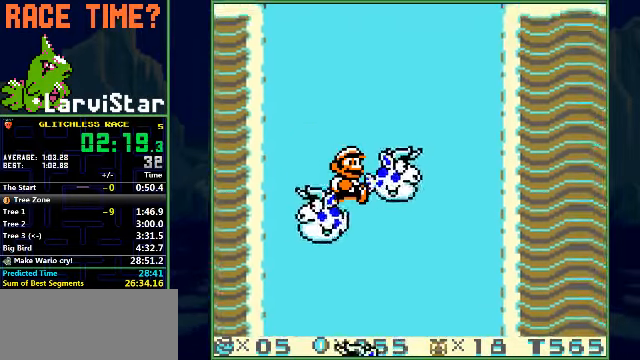
Gameplay with a controller (Nintendo layout); each line is a JSON object with the inputs held at the frame after it. "events" lists button and stick changes between this image and that frame as [ms after this image, input, new state], when the widget could be followed in between. Not read: L3 R3.
{"buttons": [], "events": []}
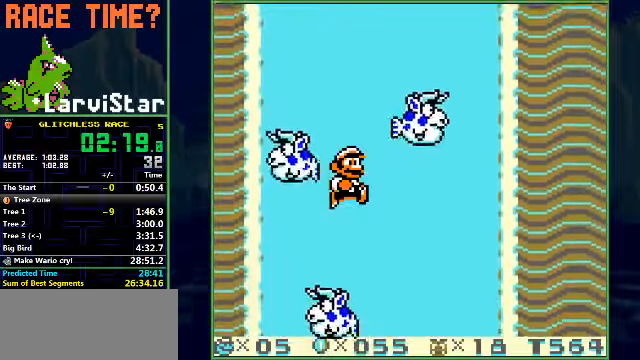
{"buttons": [], "events": []}
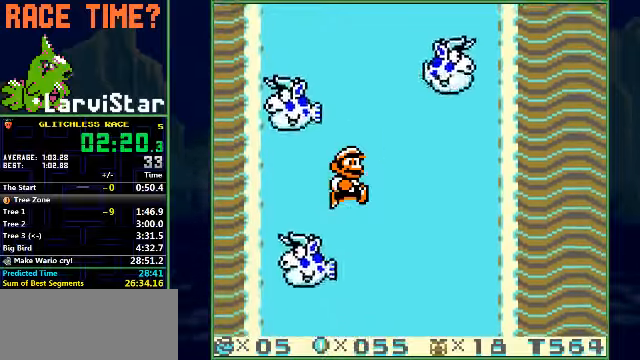
{"buttons": [], "events": []}
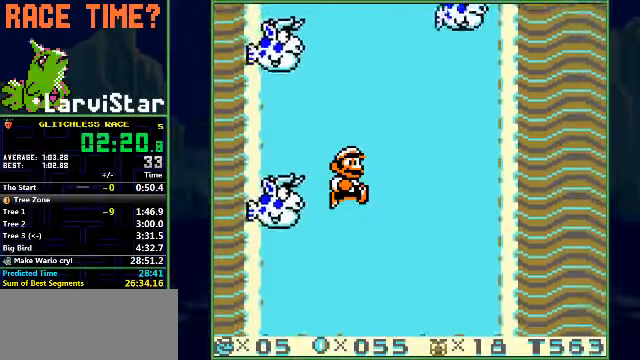
{"buttons": [], "events": []}
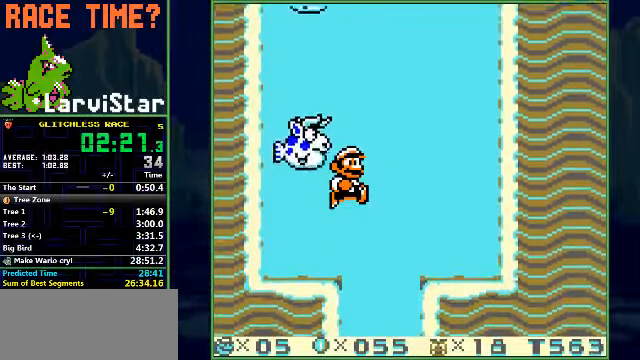
{"buttons": ["B", "DPAD_RIGHT"], "events": [[333, "B", "down"], [333, "DPAD_RIGHT", "down"]]}
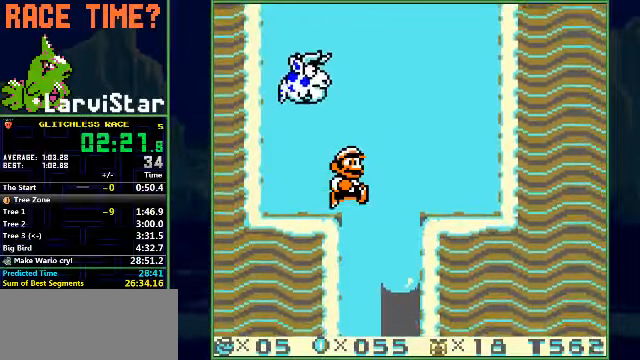
{"buttons": ["B", "DPAD_RIGHT"], "events": []}
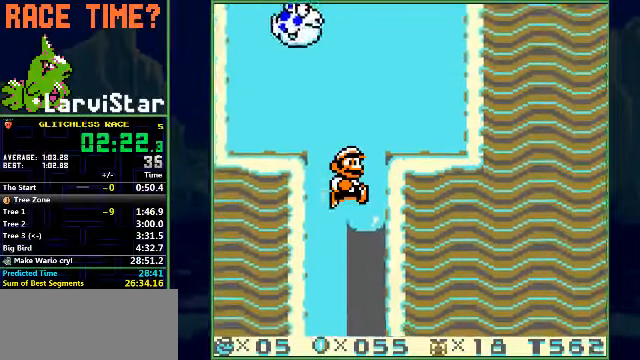
{"buttons": ["B", "DPAD_RIGHT"], "events": []}
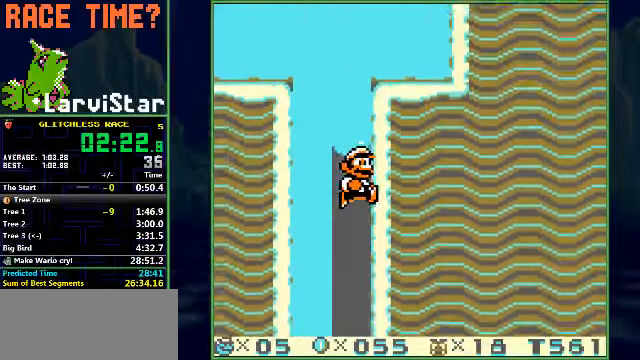
{"buttons": ["B", "DPAD_RIGHT"], "events": []}
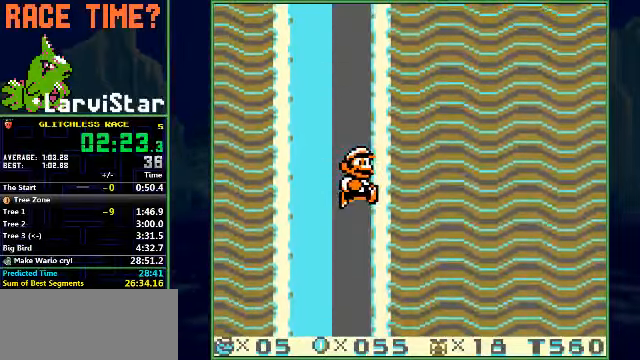
{"buttons": ["B", "DPAD_RIGHT"], "events": []}
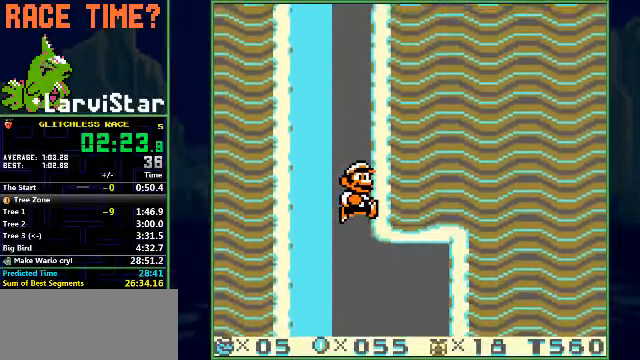
{"buttons": ["B", "DPAD_RIGHT"], "events": []}
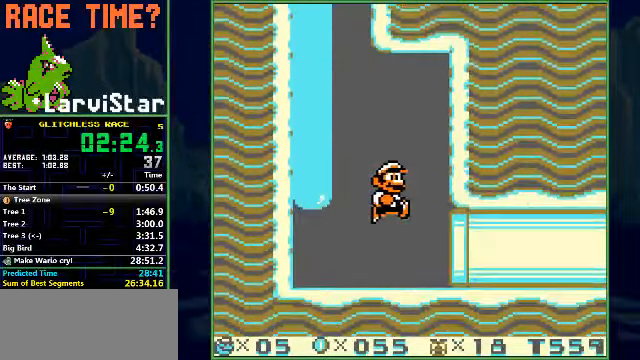
{"buttons": ["B", "DPAD_RIGHT"], "events": []}
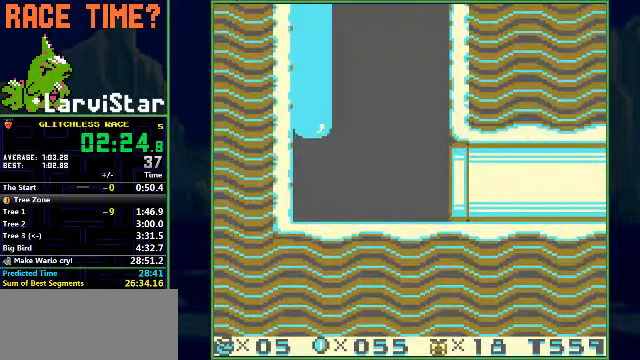
{"buttons": ["B", "DPAD_RIGHT"], "events": []}
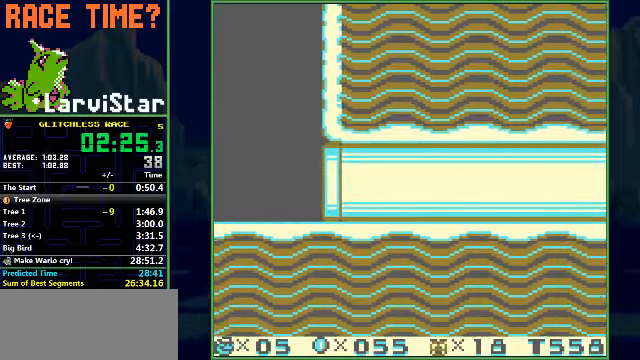
{"buttons": ["B", "DPAD_RIGHT"], "events": []}
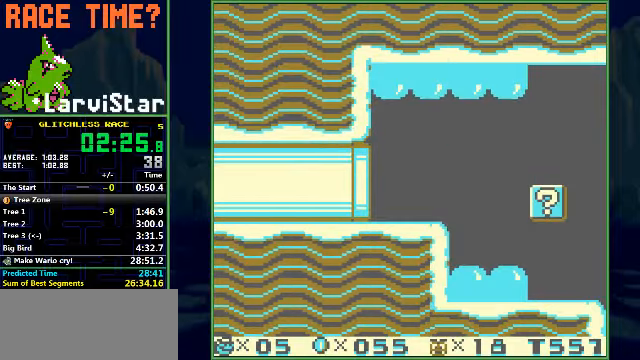
{"buttons": ["B", "DPAD_RIGHT"], "events": []}
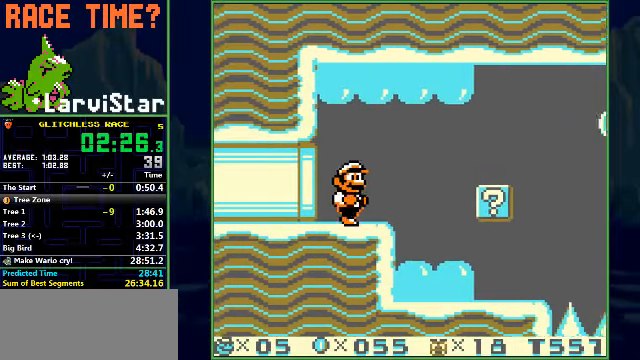
{"buttons": ["B", "DPAD_DOWN", "DPAD_RIGHT"], "events": [[167, "A", "down"], [300, "A", "up"], [367, "DPAD_DOWN", "down"]]}
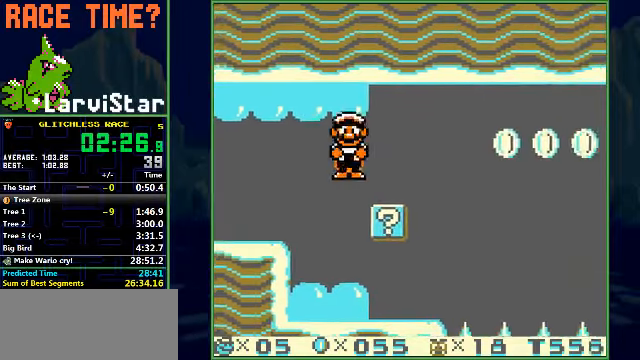
{"buttons": [], "events": [[367, "A", "down"], [367, "B", "up"], [367, "DPAD_DOWN", "up"], [367, "DPAD_RIGHT", "up"], [400, "A", "up"], [434, "A", "down"], [500, "A", "up"]]}
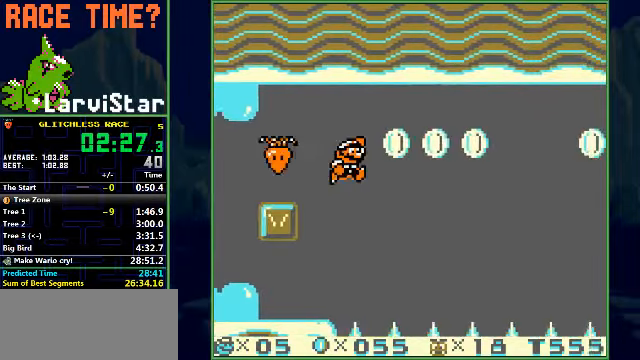
{"buttons": [], "events": [[100, "A", "down"], [167, "A", "up"], [234, "A", "down"], [300, "A", "up"], [367, "A", "down"], [400, "A", "up"], [467, "A", "down"], [500, "A", "up"]]}
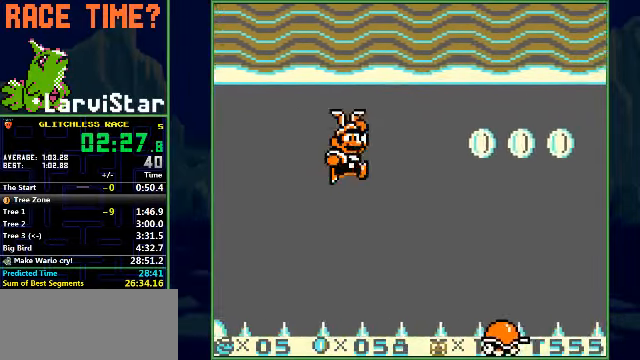
{"buttons": ["A"], "events": [[67, "A", "down"], [167, "A", "up"], [234, "A", "down"], [334, "A", "up"], [367, "A", "down"], [434, "A", "up"], [500, "A", "down"]]}
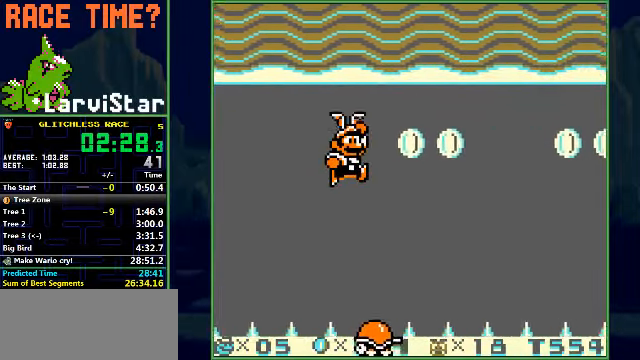
{"buttons": [], "events": [[67, "A", "up"], [134, "A", "down"], [200, "A", "up"], [267, "A", "down"], [300, "A", "up"], [434, "A", "down"], [500, "A", "up"]]}
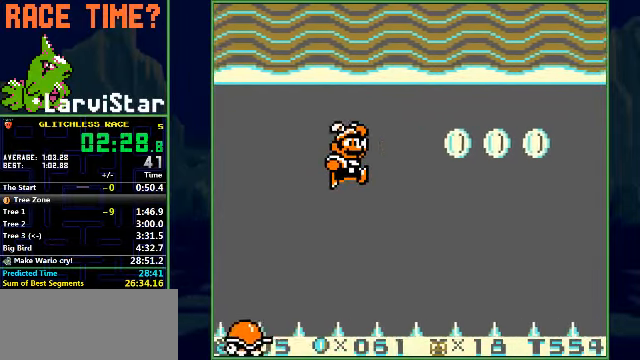
{"buttons": ["A"], "events": [[67, "A", "down"], [134, "A", "up"], [200, "A", "down"], [267, "A", "up"], [334, "A", "down"], [400, "A", "up"], [500, "A", "down"]]}
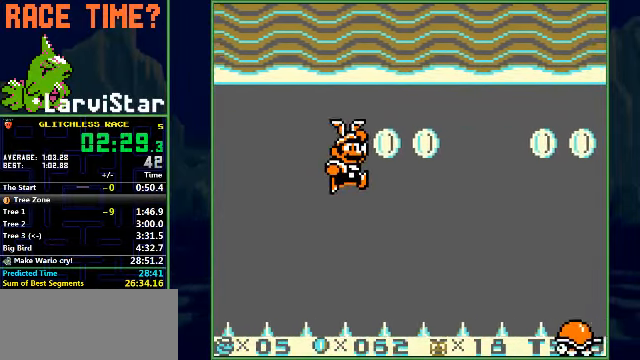
{"buttons": [], "events": [[67, "A", "up"], [134, "A", "down"], [200, "A", "up"], [267, "A", "down"], [334, "A", "up"], [434, "A", "down"], [467, "A", "up"]]}
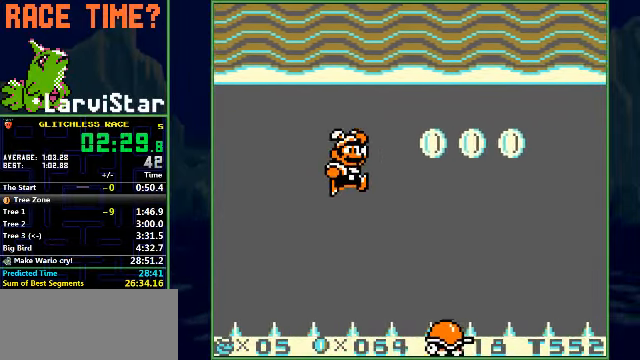
{"buttons": ["A"], "events": [[67, "A", "down"], [134, "A", "up"], [200, "A", "down"], [234, "A", "up"], [367, "A", "down"], [400, "A", "up"], [467, "A", "down"]]}
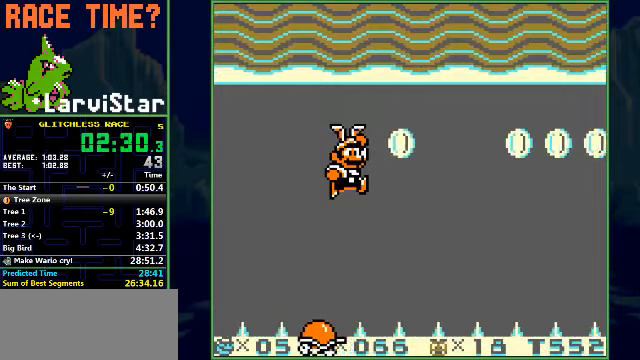
{"buttons": [], "events": [[33, "A", "up"], [100, "A", "down"], [133, "A", "up"], [200, "A", "down"], [267, "A", "up"], [333, "A", "down"], [400, "A", "up"], [433, "A", "down"], [500, "A", "up"]]}
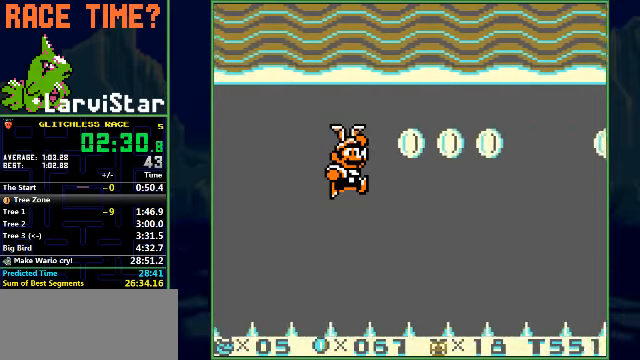
{"buttons": [], "events": [[67, "A", "down"], [100, "A", "up"], [200, "A", "down"], [267, "A", "up"], [300, "A", "down"], [400, "A", "up"], [433, "A", "down"], [500, "A", "up"]]}
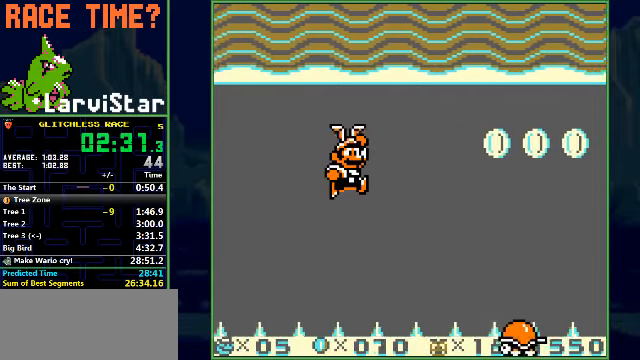
{"buttons": [], "events": [[67, "A", "down"], [133, "A", "up"], [167, "A", "down"], [233, "A", "up"], [300, "A", "down"], [400, "A", "up"], [467, "A", "down"], [500, "A", "up"]]}
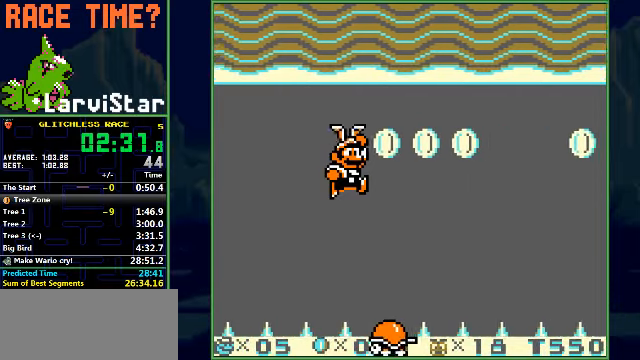
{"buttons": ["A"], "events": [[67, "A", "down"], [133, "A", "up"], [200, "A", "down"], [267, "A", "up"], [333, "A", "down"], [367, "A", "up"], [467, "A", "down"]]}
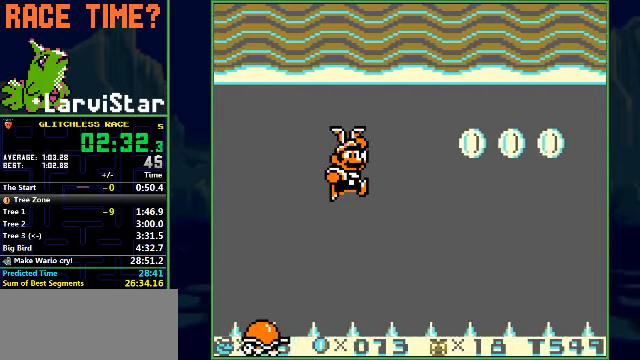
{"buttons": ["A"], "events": [[33, "A", "up"], [100, "A", "down"], [133, "A", "up"], [233, "A", "down"], [300, "A", "up"], [367, "A", "down"], [433, "A", "up"], [500, "A", "down"]]}
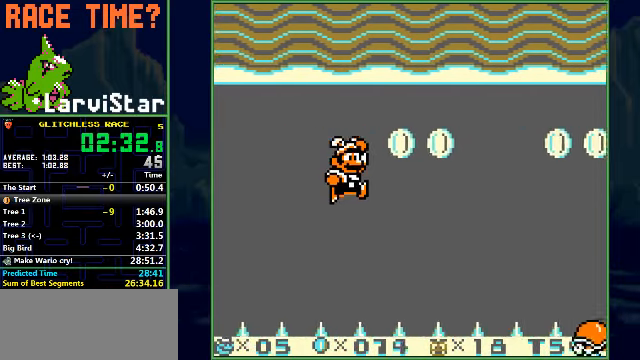
{"buttons": [], "events": [[100, "A", "up"], [167, "A", "down"], [200, "A", "up"], [267, "A", "down"], [333, "A", "up"], [400, "A", "down"], [467, "A", "up"]]}
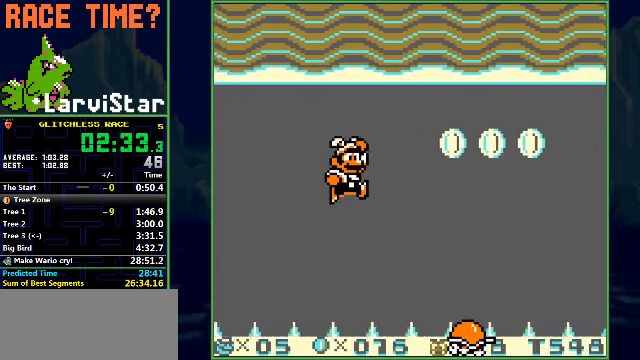
{"buttons": [], "events": [[33, "A", "down"], [100, "A", "up"], [167, "A", "down"], [200, "A", "up"], [300, "A", "down"], [367, "A", "up"], [433, "A", "down"], [467, "A", "up"]]}